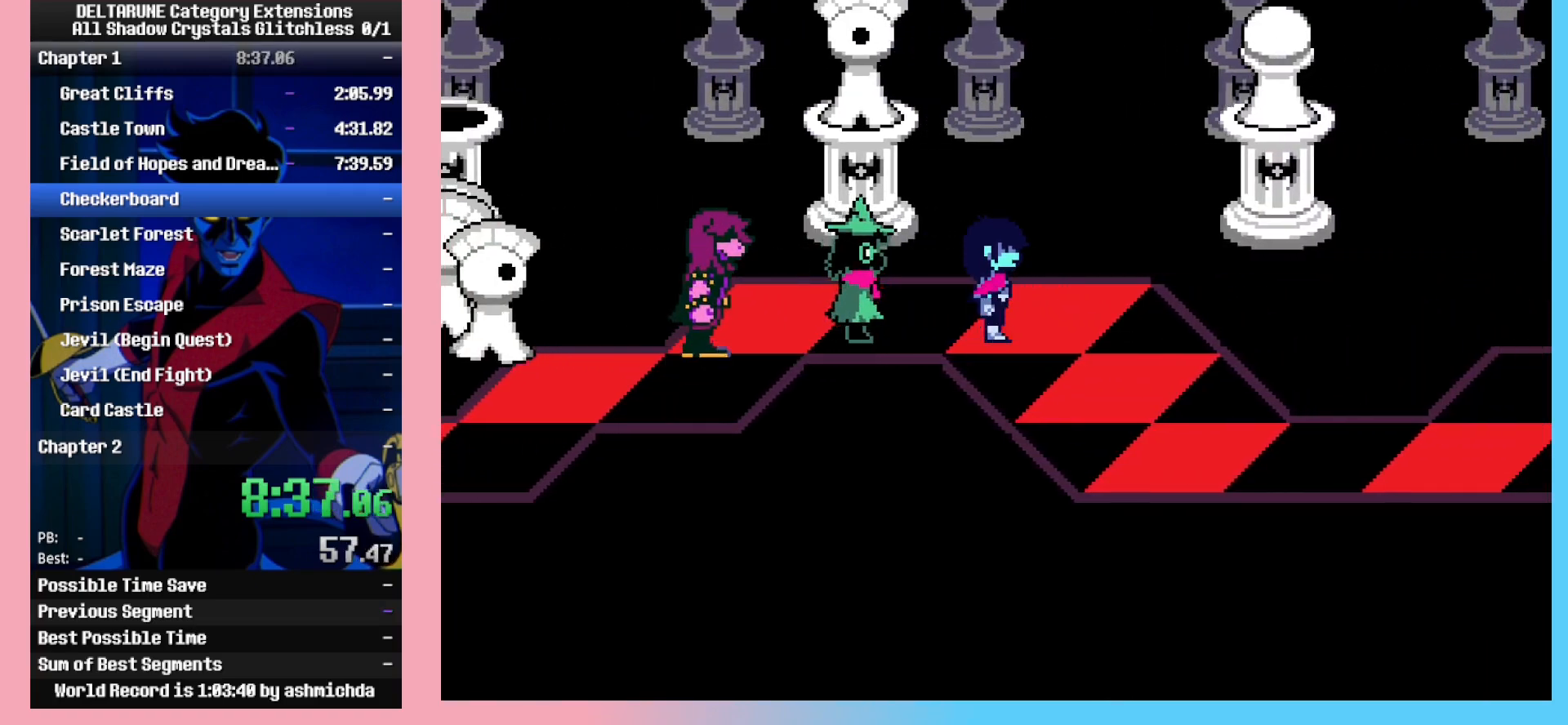
Gameplay with keyboard; each line is a JSON object with the keys held at the frame after it. "events" lists presses ("down") and releases ("up") of "c", "down", "left", "return", "right", "space", "up", "x" and "z" between this image and that frame as [ms after this image, input, new state], when the widget could be followed in between. No other keys are recorded. Mouse input is not recorded. Not read: ctrl_l ctrl_r shift_l shift_r.
{"keys": ["right"], "events": [[150, "down", "down"], [433, "down", "up"]]}
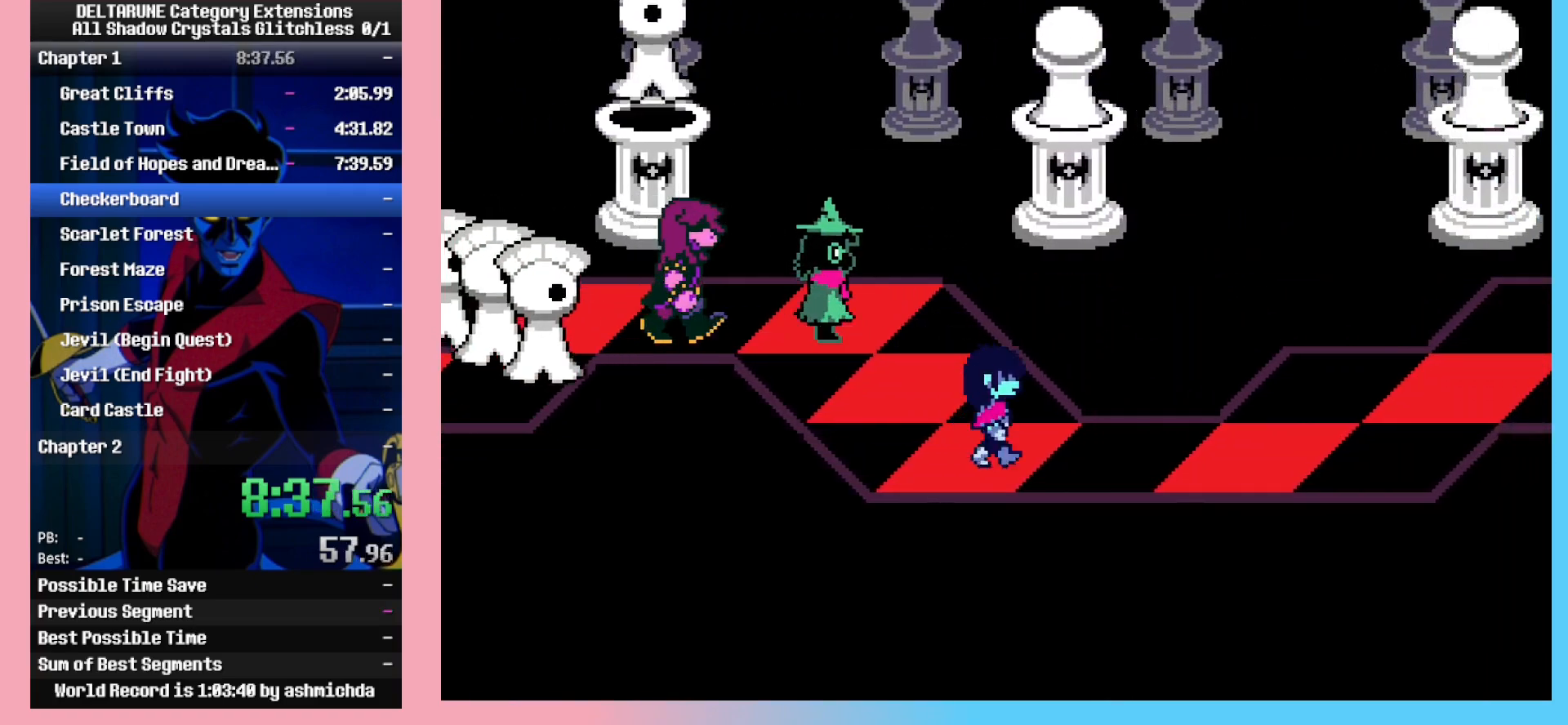
{"keys": ["right"], "events": []}
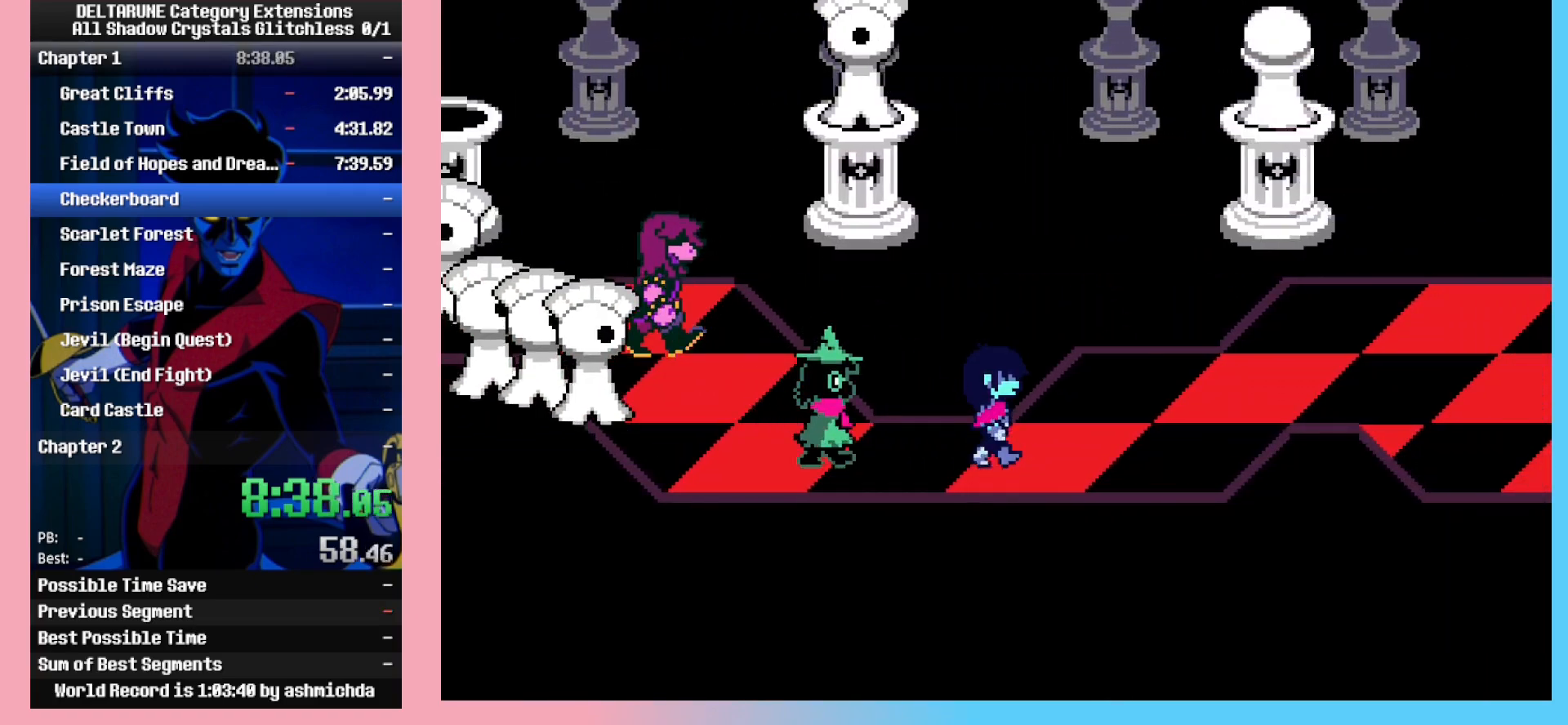
{"keys": ["right"], "events": [[183, "up", "down"], [333, "up", "up"]]}
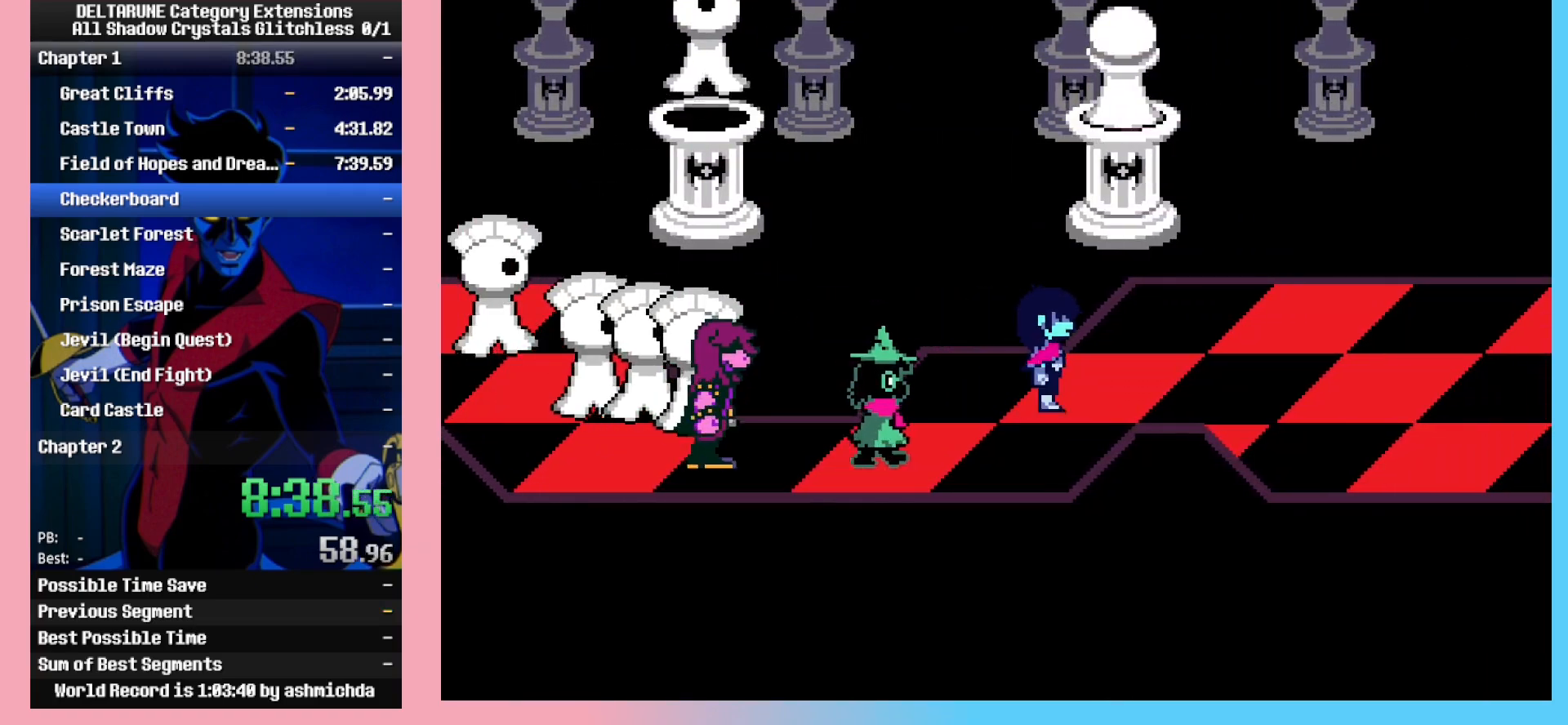
{"keys": ["right"], "events": []}
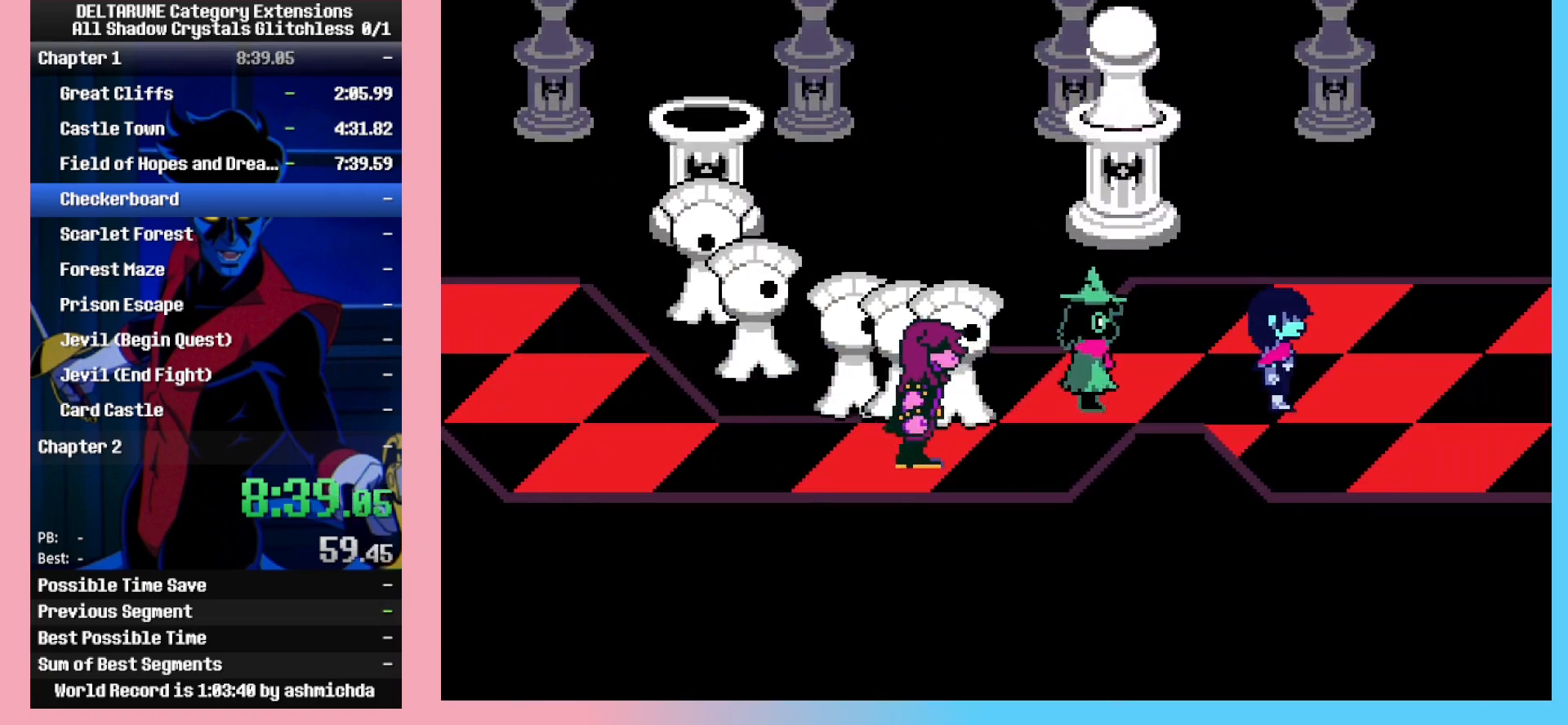
{"keys": ["right"], "events": []}
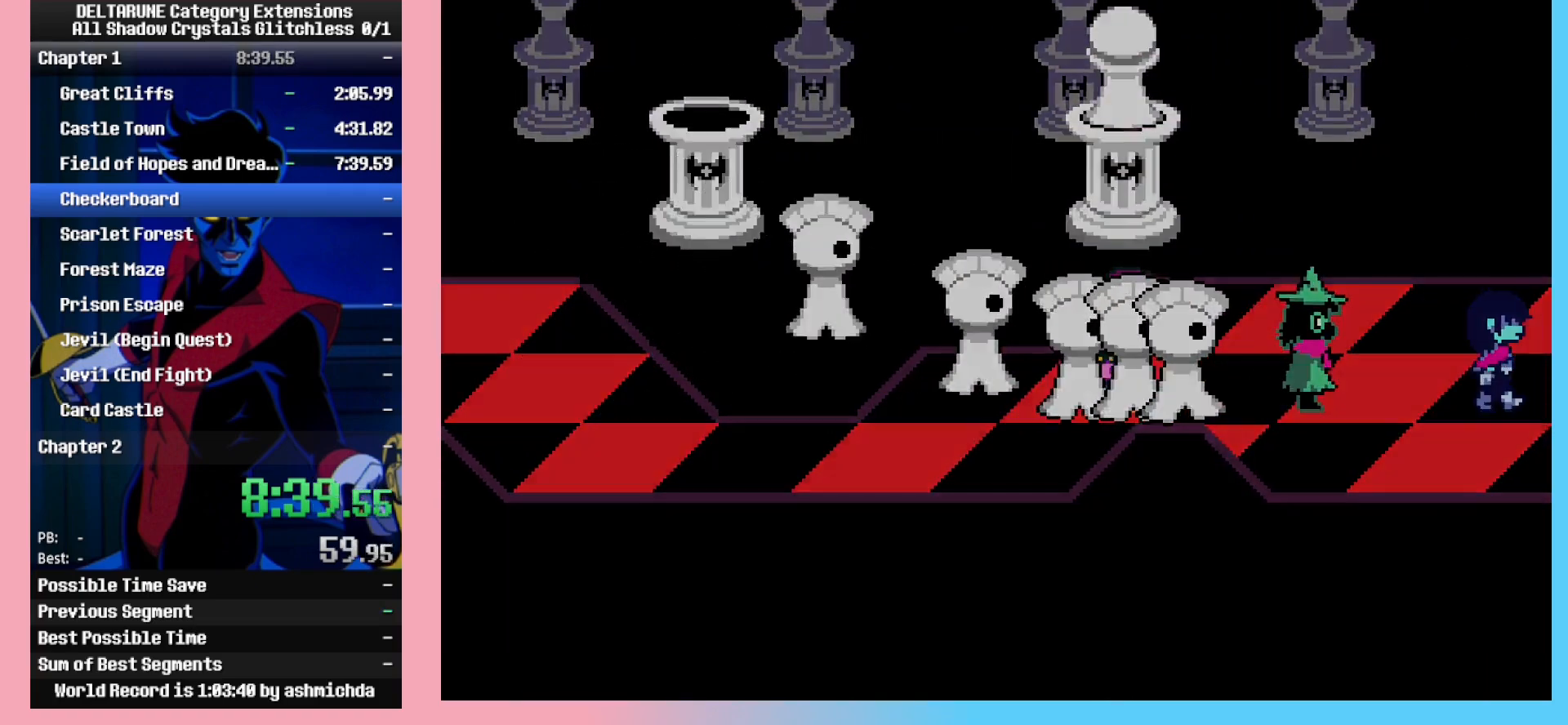
{"keys": ["down", "right"], "events": [[50, "down", "down"], [317, "up", "down"], [417, "up", "up"]]}
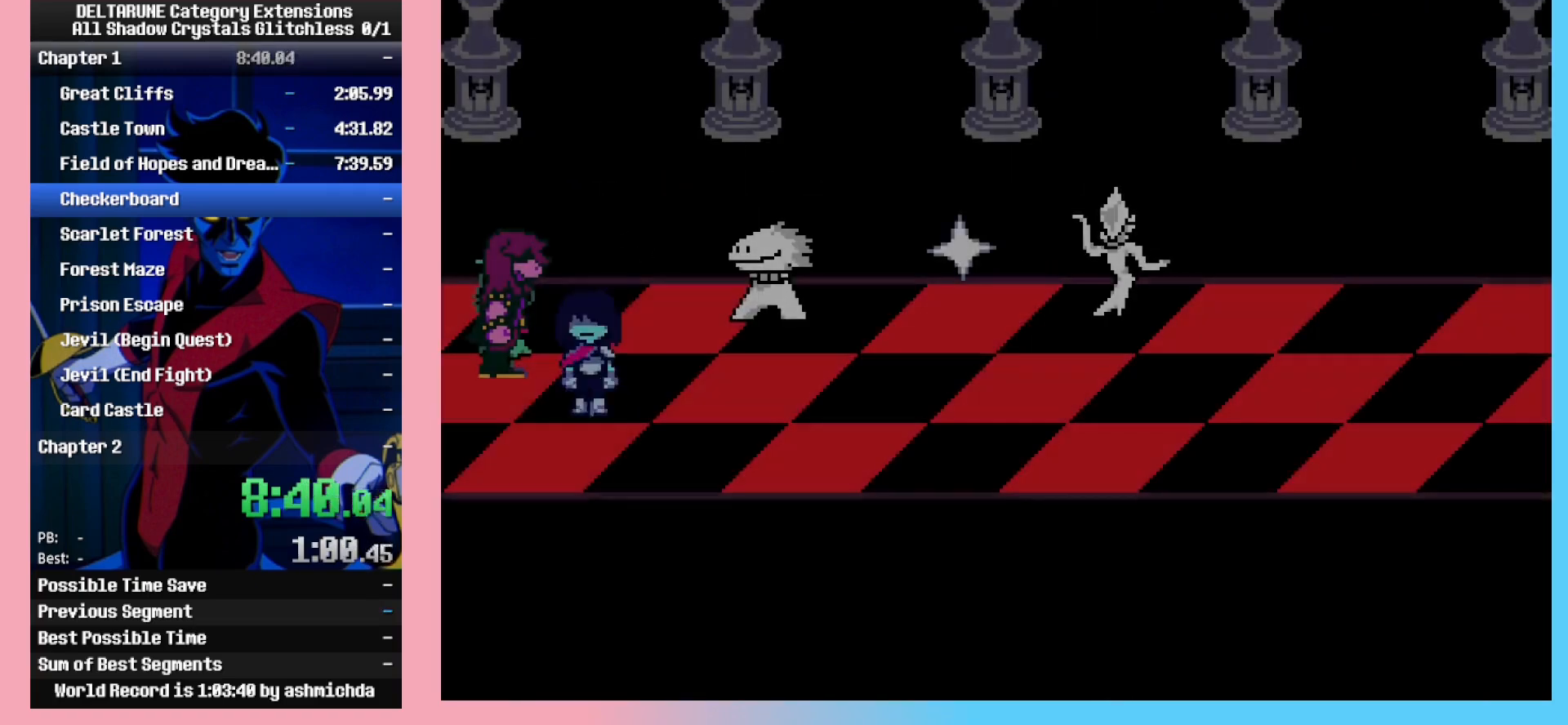
{"keys": ["right"], "events": [[17, "up", "down"], [100, "up", "up"], [150, "down", "up"]]}
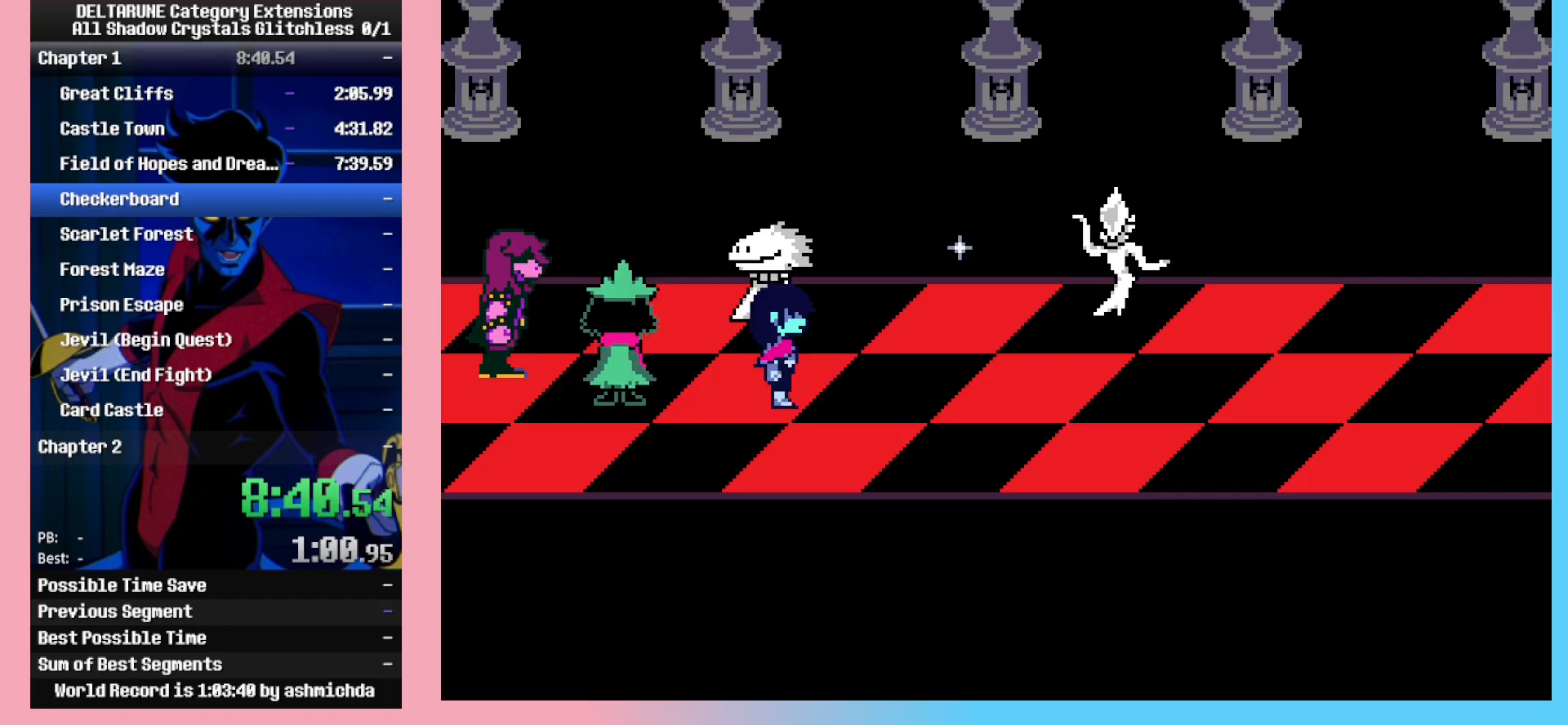
{"keys": ["down", "right"], "events": [[450, "down", "down"]]}
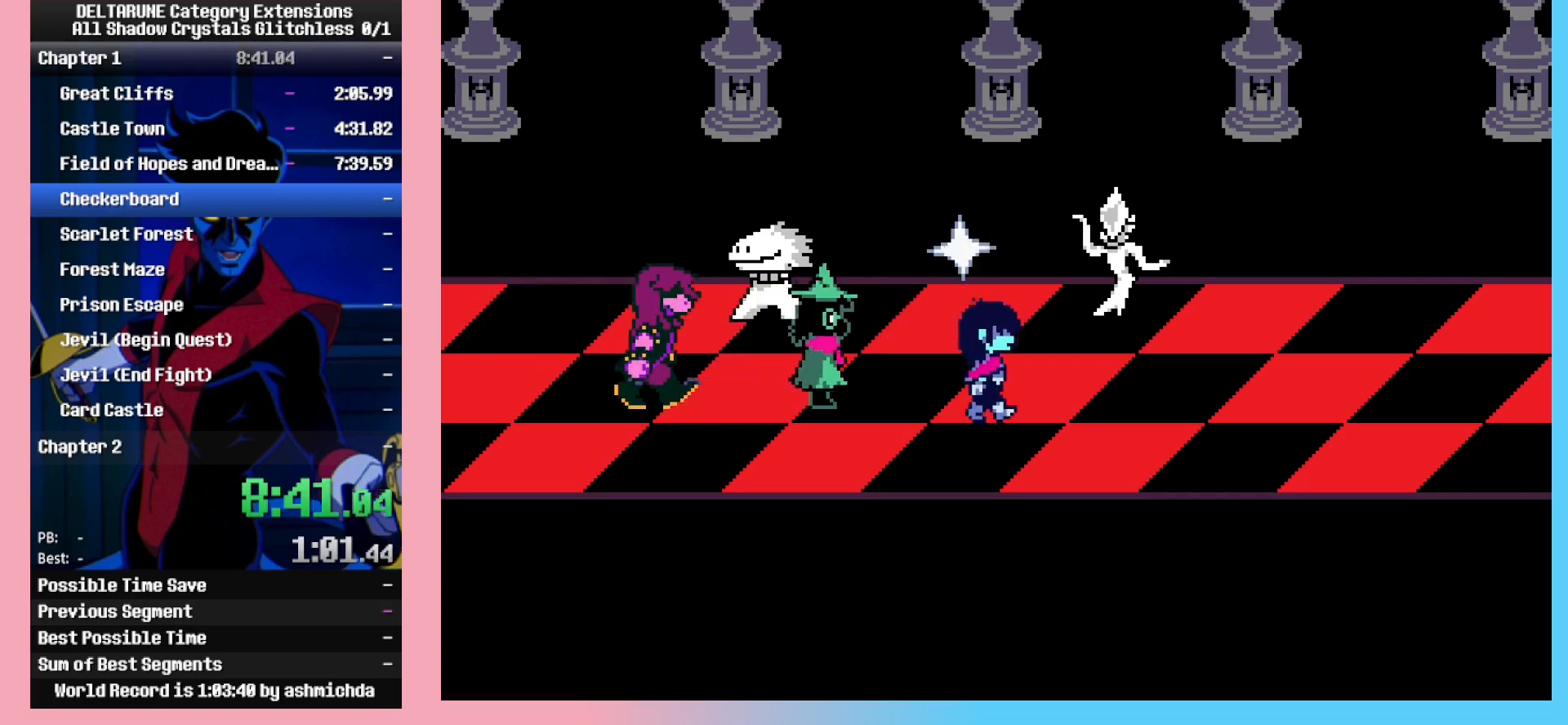
{"keys": ["down", "right", "up"], "events": [[100, "up", "down"], [183, "up", "up"], [283, "up", "down"], [367, "up", "up"], [467, "up", "down"]]}
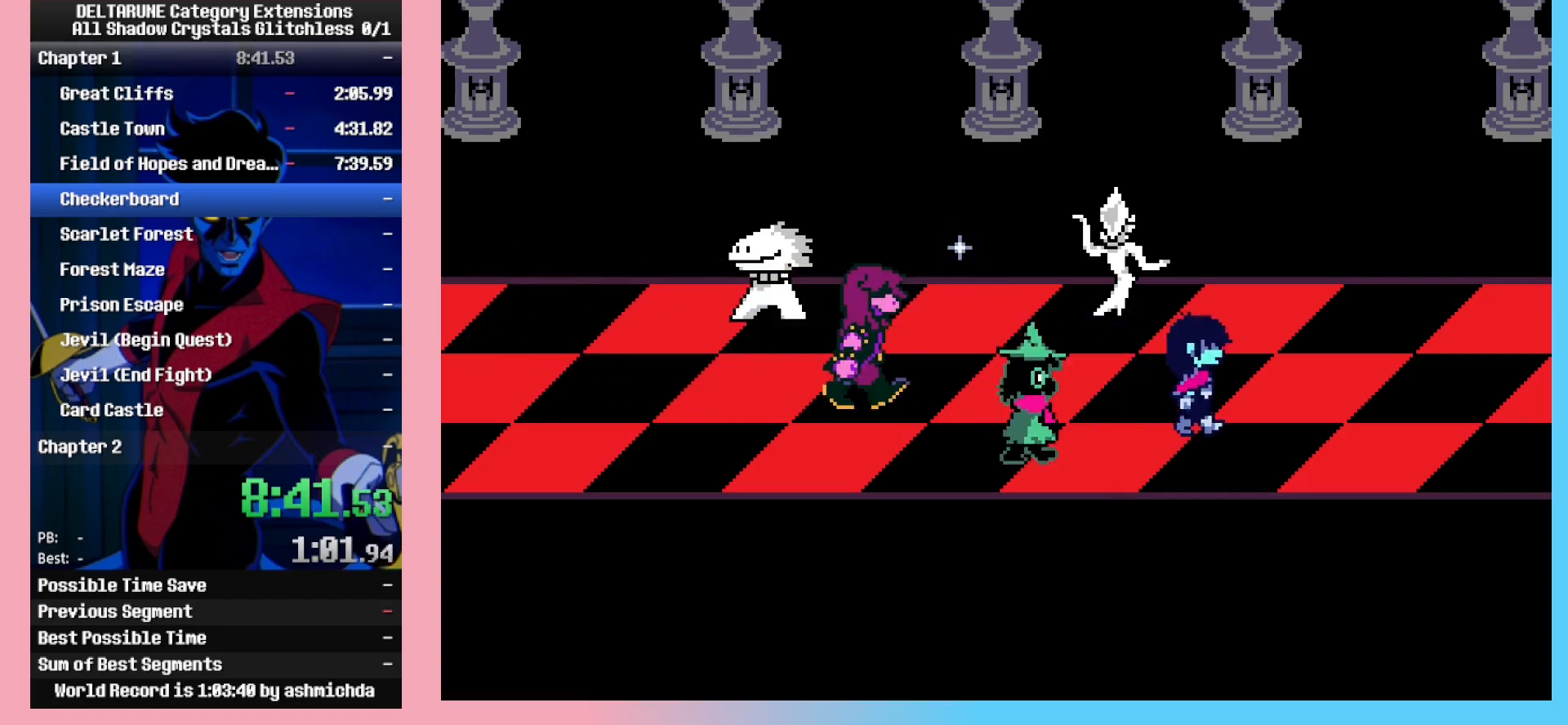
{"keys": ["right"], "events": [[67, "up", "up"], [150, "up", "down"], [250, "down", "up"], [250, "up", "up"]]}
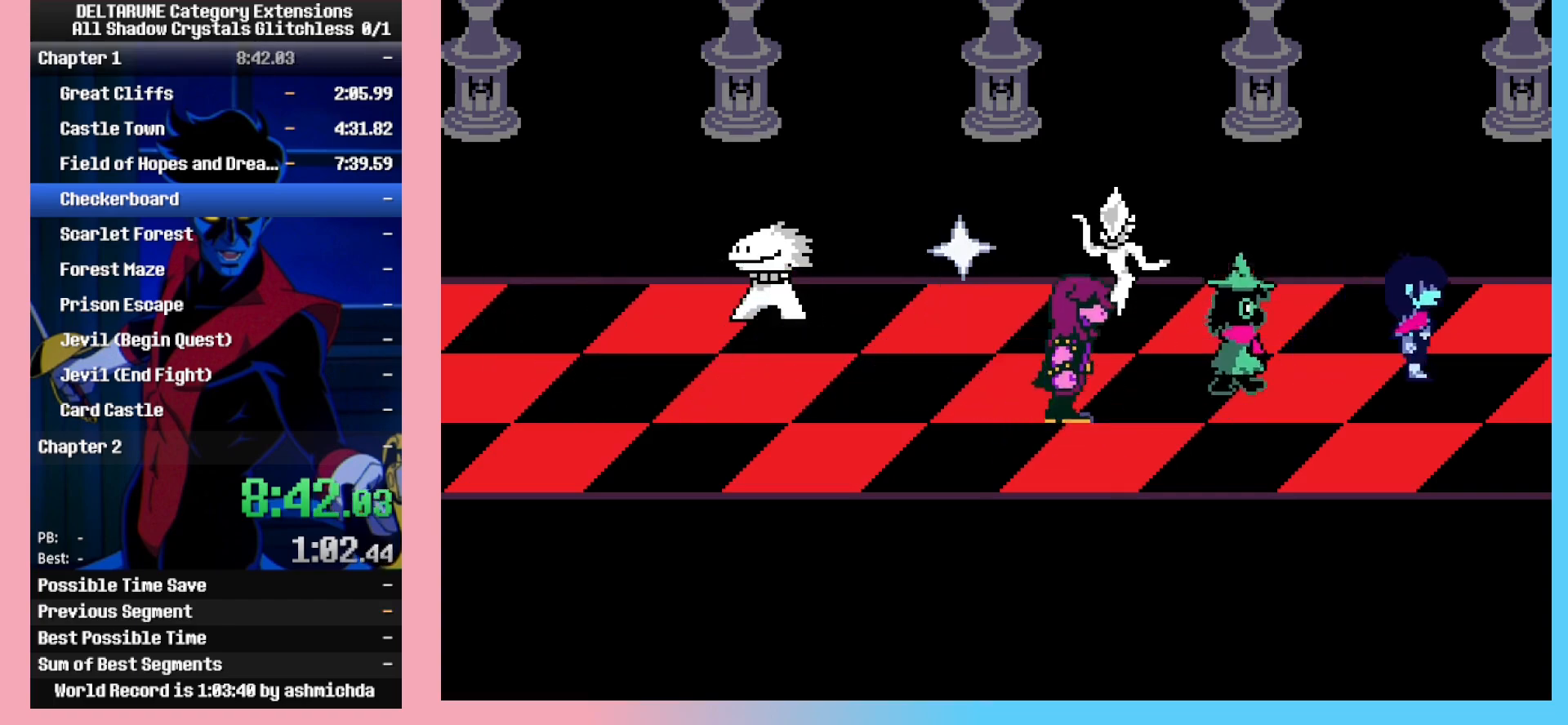
{"keys": ["right"], "events": []}
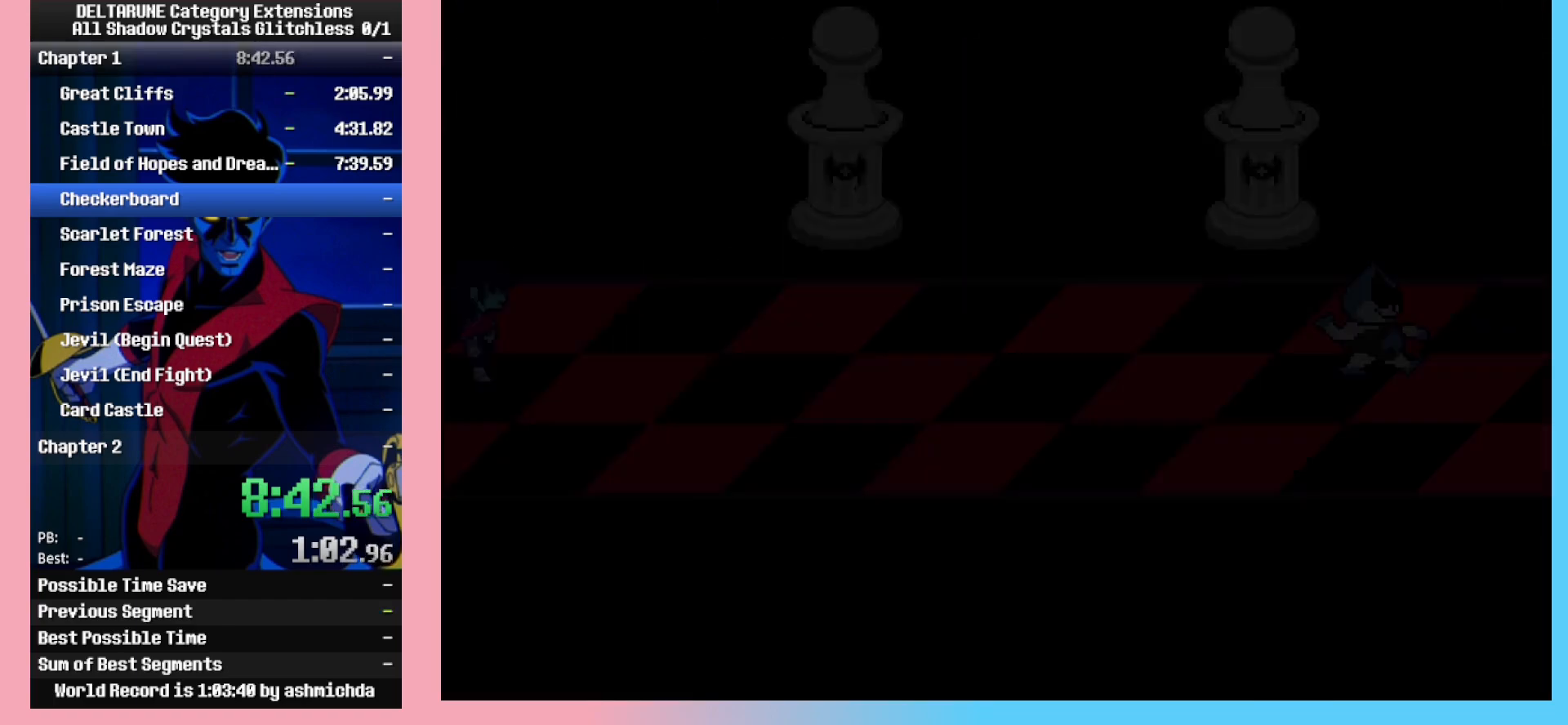
{"keys": [], "events": [[417, "right", "up"]]}
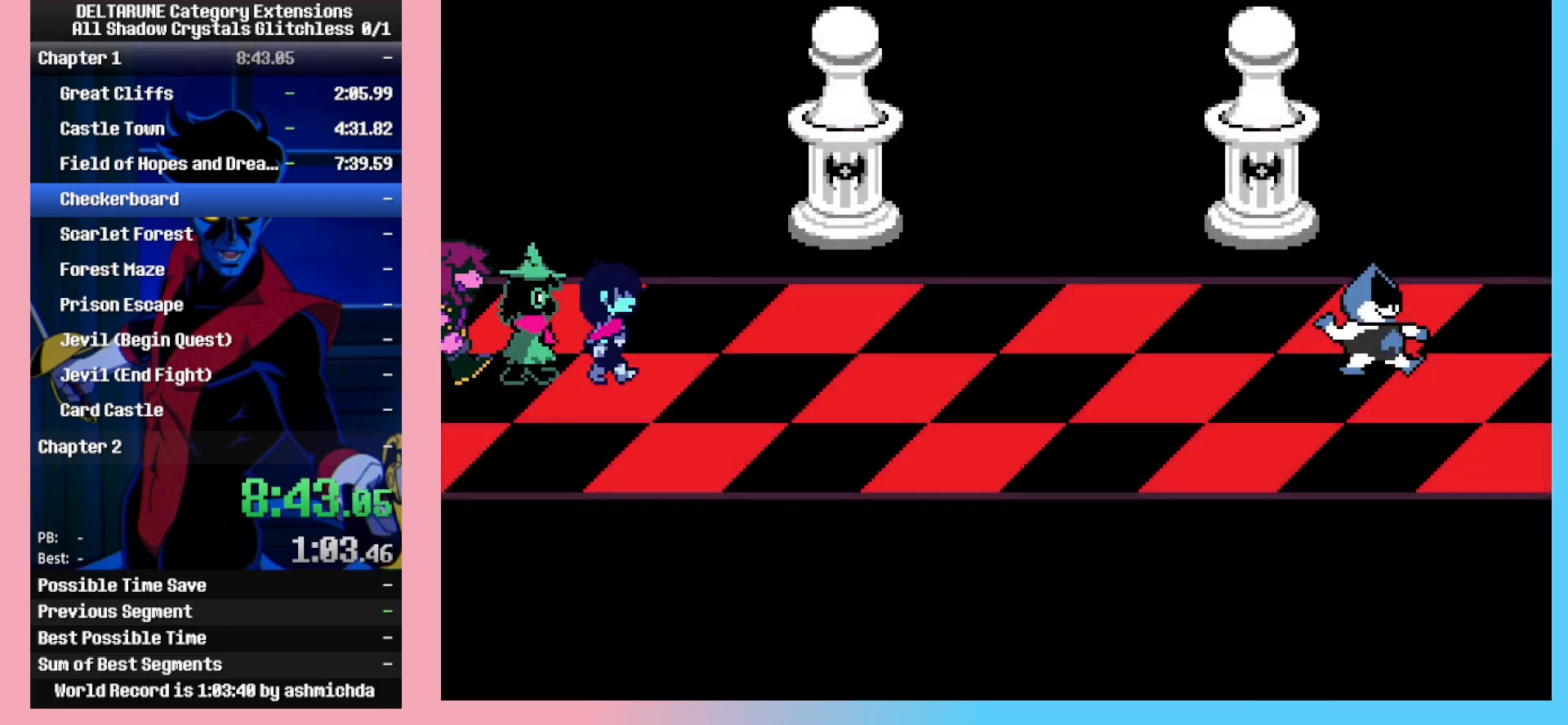
{"keys": ["z"], "events": [[250, "return", "down"], [300, "return", "up"], [300, "z", "down"], [350, "return", "down"], [350, "z", "up"], [383, "return", "up"], [383, "z", "down"], [433, "return", "down"], [433, "z", "up"], [483, "return", "up"], [483, "z", "down"]]}
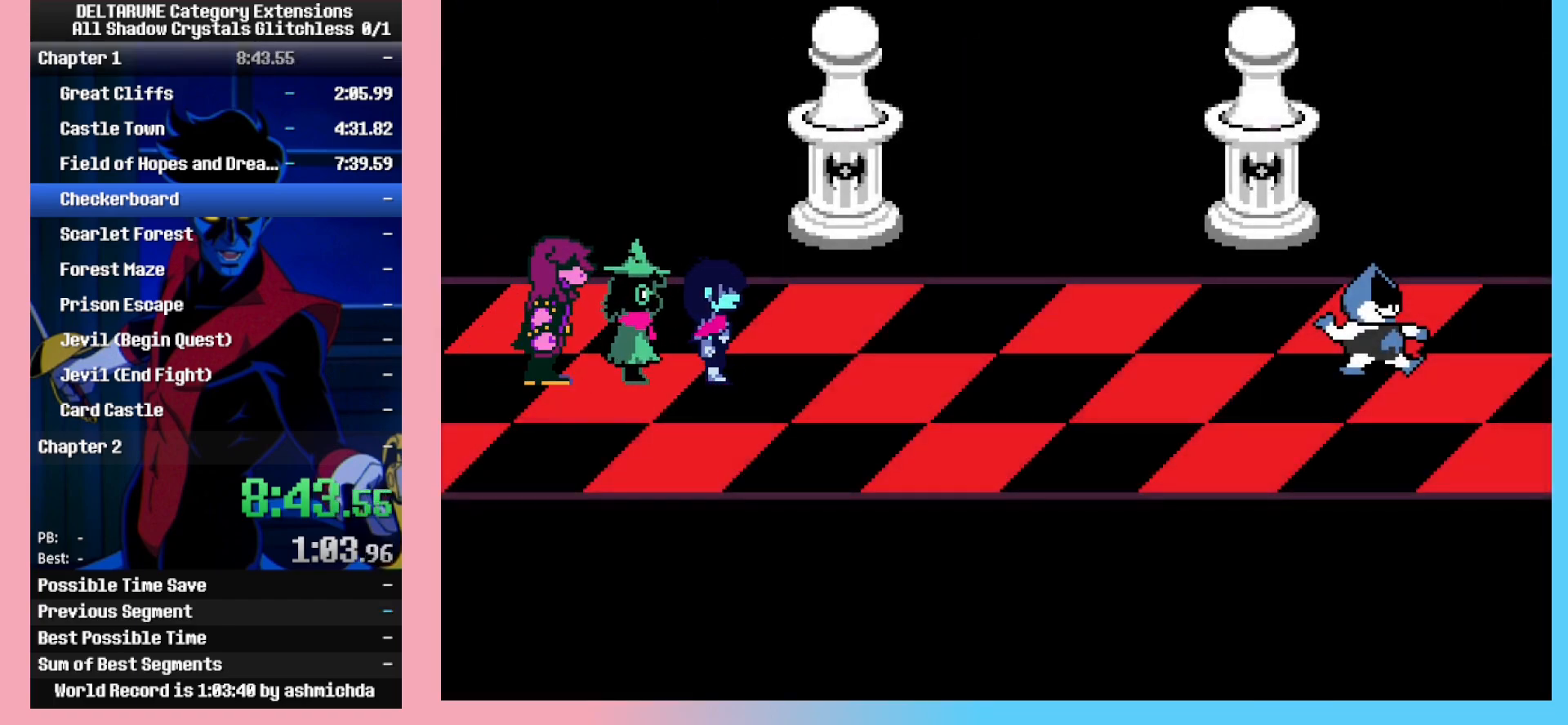
{"keys": ["z"], "events": [[33, "return", "down"], [33, "z", "up"], [83, "return", "up"], [83, "z", "down"], [133, "return", "down"], [133, "z", "up"], [167, "return", "up"], [167, "z", "down"], [217, "return", "down"], [217, "z", "up"], [267, "return", "up"], [267, "z", "down"], [317, "z", "up"], [350, "return", "down"], [350, "z", "down"], [400, "return", "up"], [450, "return", "down"], [450, "z", "up"], [500, "return", "up"], [500, "z", "down"]]}
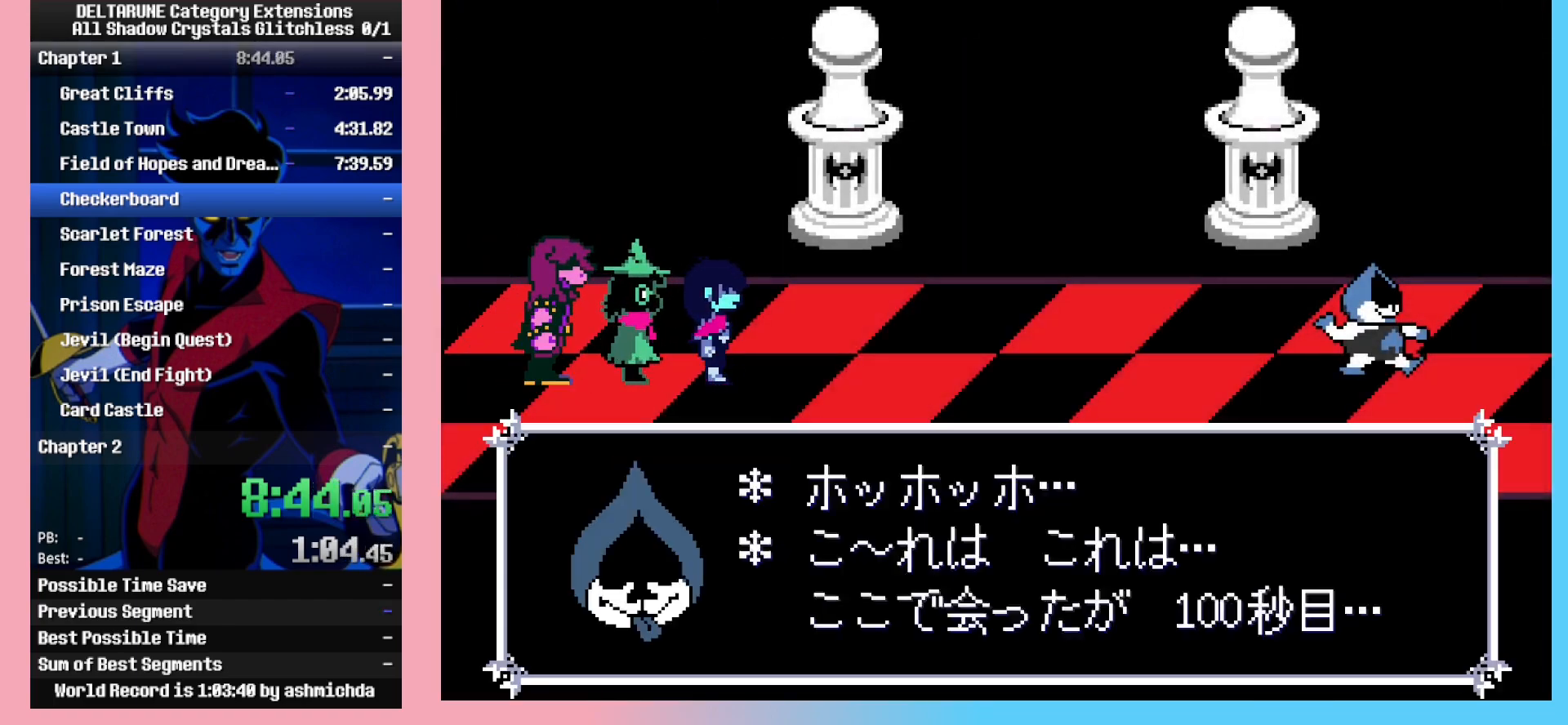
{"keys": [], "events": [[50, "z", "up"], [100, "return", "down"], [100, "z", "down"], [150, "return", "up"], [150, "z", "up"], [183, "return", "down"], [183, "z", "down"], [233, "return", "up"], [233, "z", "up"], [283, "return", "down"], [283, "z", "down"], [333, "return", "up"], [333, "z", "up"], [367, "z", "down"], [417, "z", "up"]]}
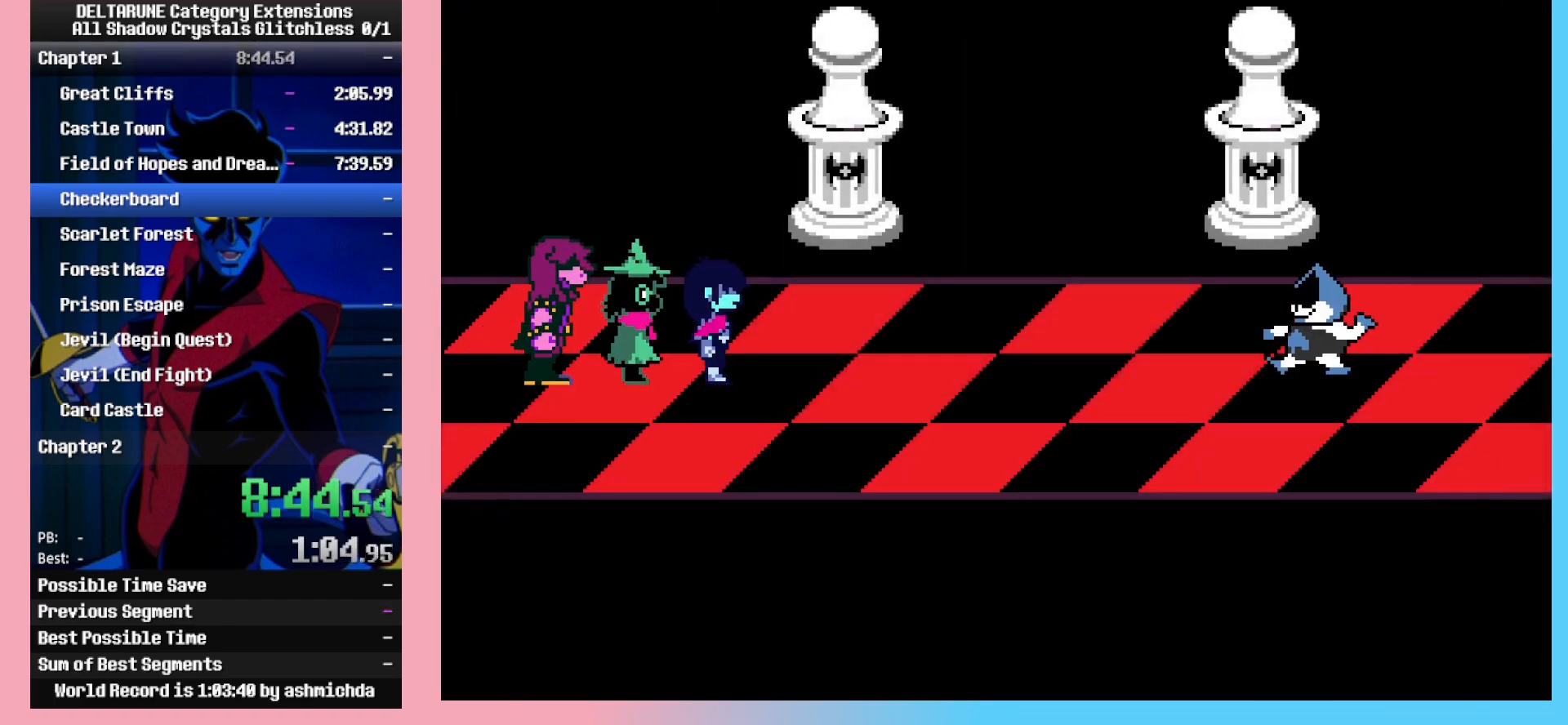
{"keys": [], "events": [[200, "return", "down"], [250, "return", "up"], [250, "z", "down"], [300, "return", "down"], [383, "return", "up"], [433, "z", "up"]]}
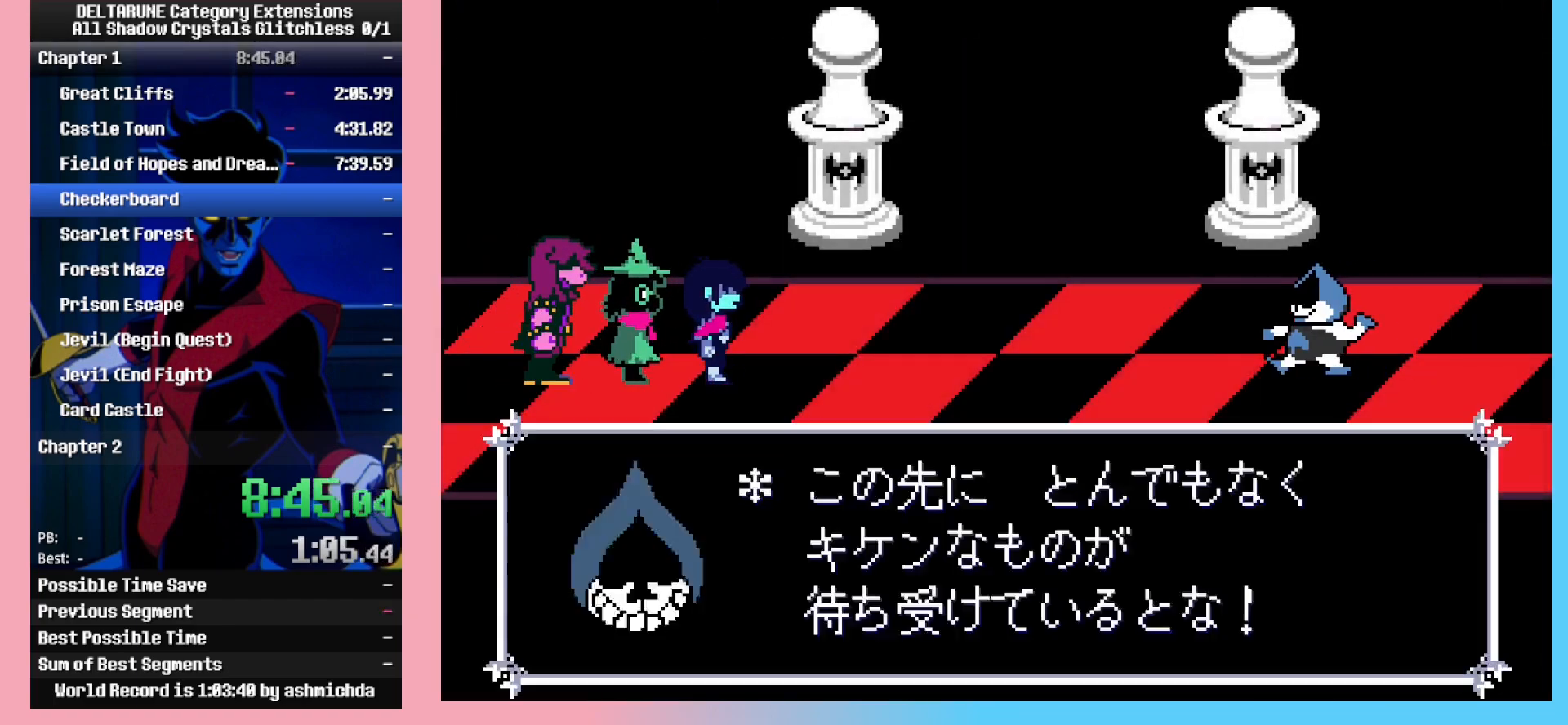
{"keys": ["return"], "events": [[33, "return", "down"], [83, "z", "down"], [117, "return", "up"], [117, "z", "up"], [167, "return", "down"], [217, "return", "up"], [217, "z", "down"], [267, "z", "up"], [350, "return", "down"], [400, "return", "up"], [400, "z", "down"], [450, "z", "up"], [500, "return", "down"]]}
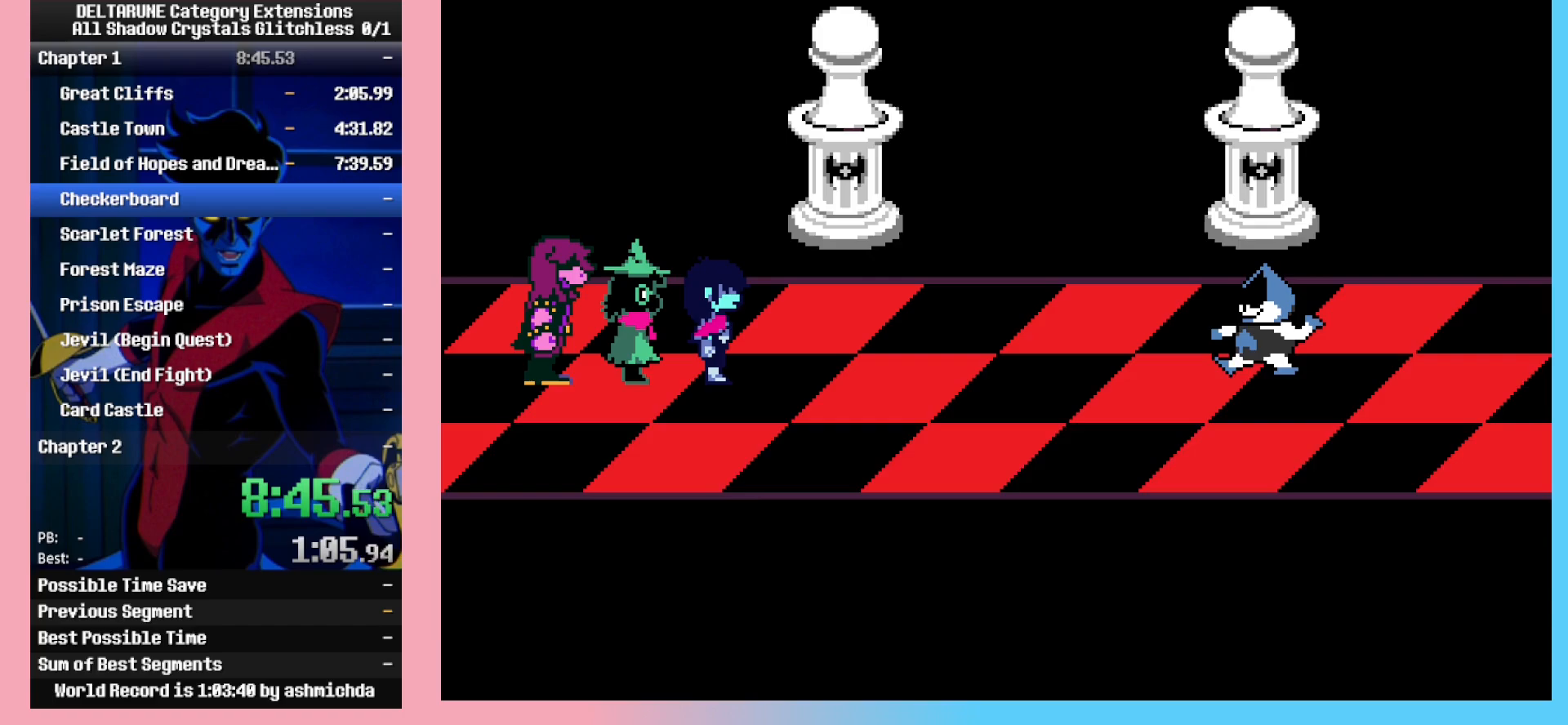
{"keys": [], "events": [[50, "return", "up"], [50, "z", "down"], [83, "z", "up"], [233, "return", "down"], [283, "return", "up"], [283, "z", "down"], [333, "z", "up"], [367, "return", "down"], [367, "z", "down"], [417, "return", "up"], [467, "z", "up"]]}
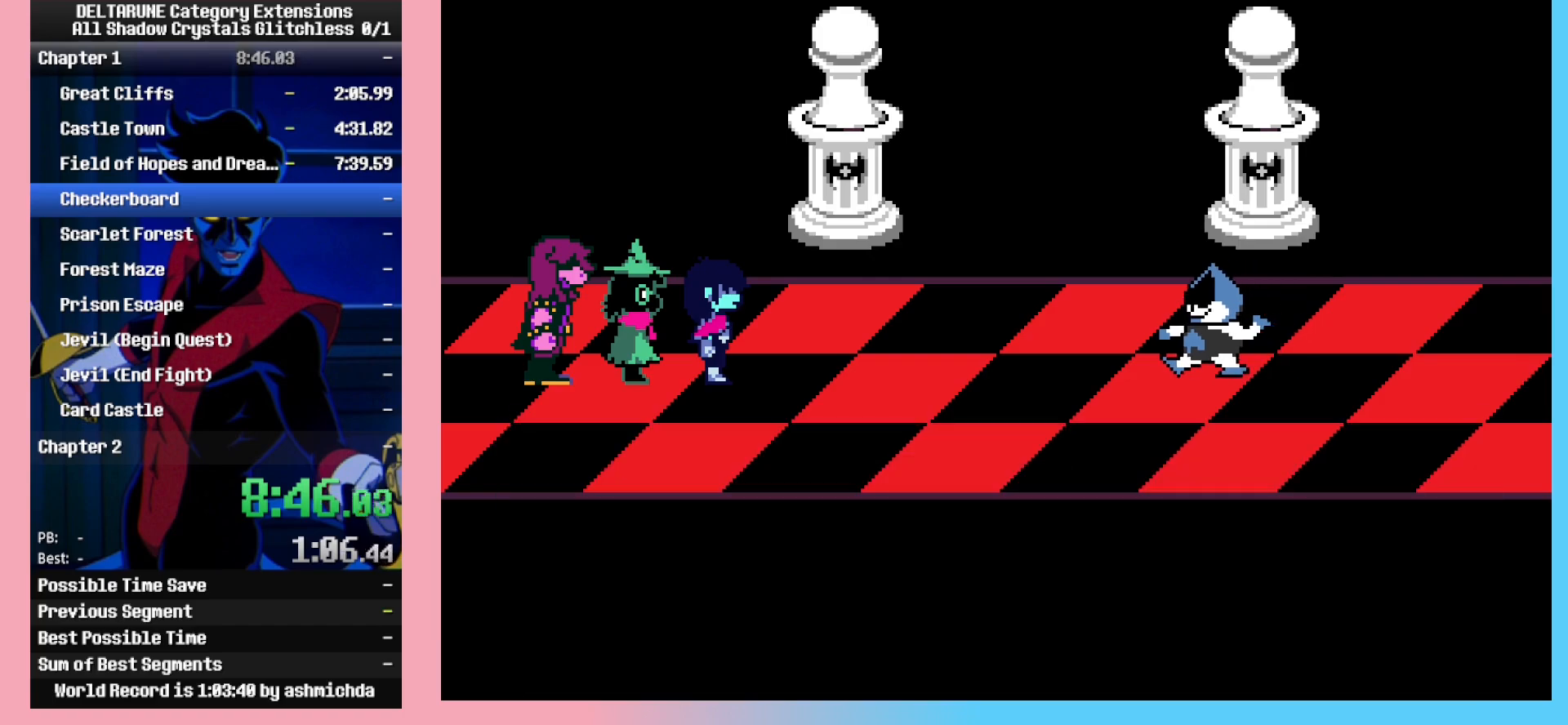
{"keys": ["z"], "events": [[100, "return", "down"], [150, "return", "up"], [150, "z", "down"], [200, "z", "up"], [250, "return", "down"], [300, "z", "down"], [350, "return", "up"], [383, "z", "up"], [433, "return", "down"], [483, "return", "up"], [483, "z", "down"]]}
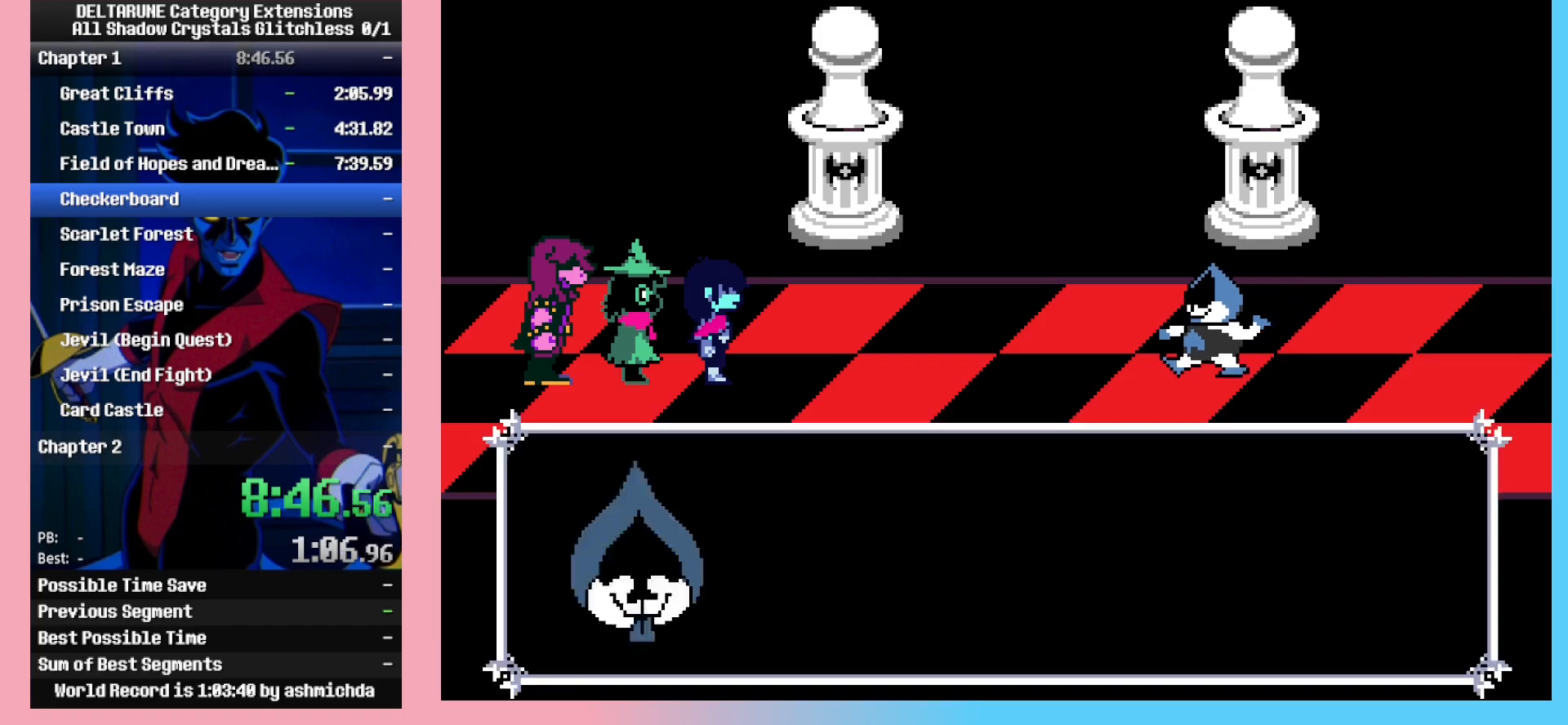
{"keys": ["z"], "events": [[83, "return", "down"], [83, "z", "up"], [167, "return", "up"], [167, "z", "down"], [267, "return", "down"], [267, "z", "up"], [317, "return", "up"], [317, "z", "down"], [400, "return", "down"], [400, "z", "up"], [450, "return", "up"], [500, "z", "down"]]}
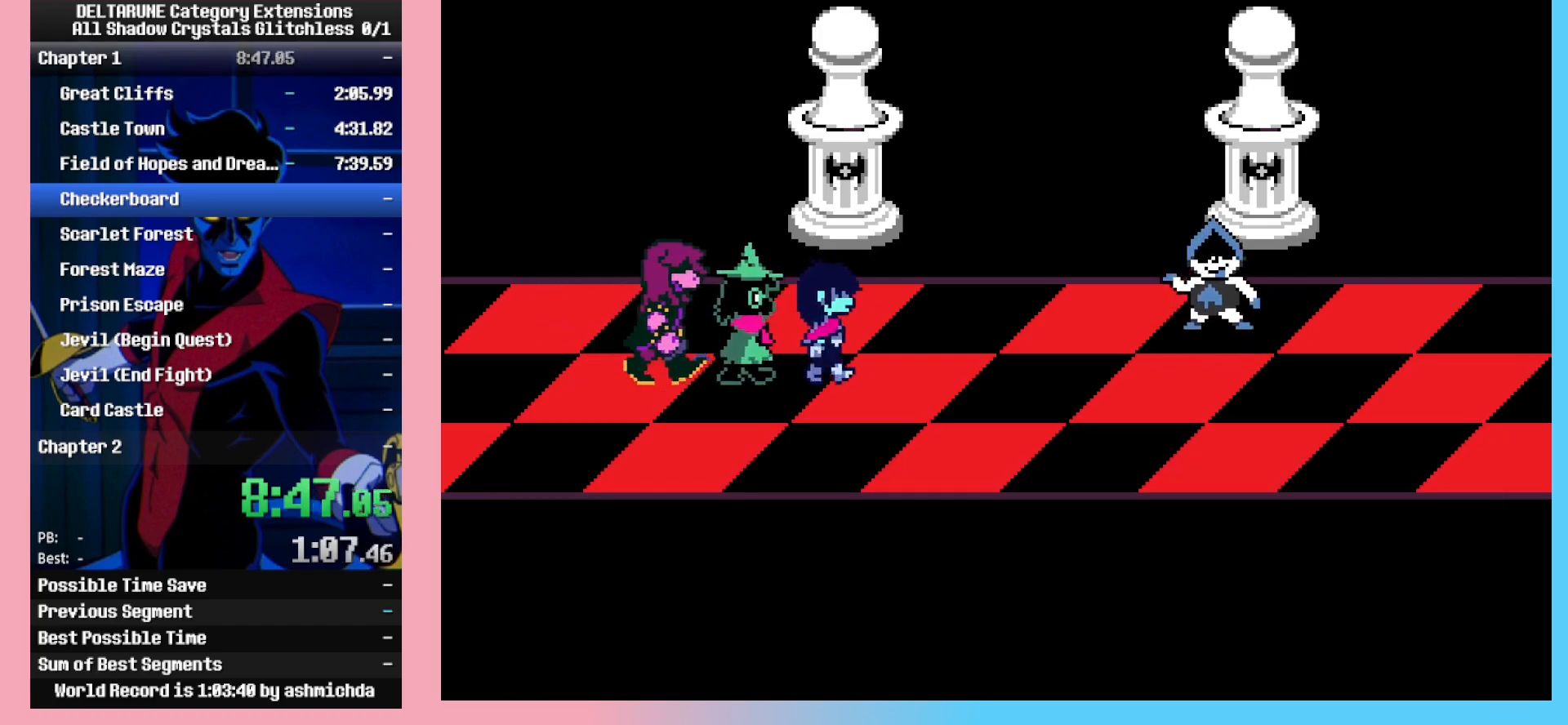
{"keys": [], "events": [[50, "return", "down"], [83, "z", "up"], [133, "return", "up"], [133, "z", "down"], [183, "return", "down"], [233, "z", "up"], [283, "return", "up"], [333, "z", "down"], [367, "return", "down"], [417, "return", "up"], [417, "z", "up"]]}
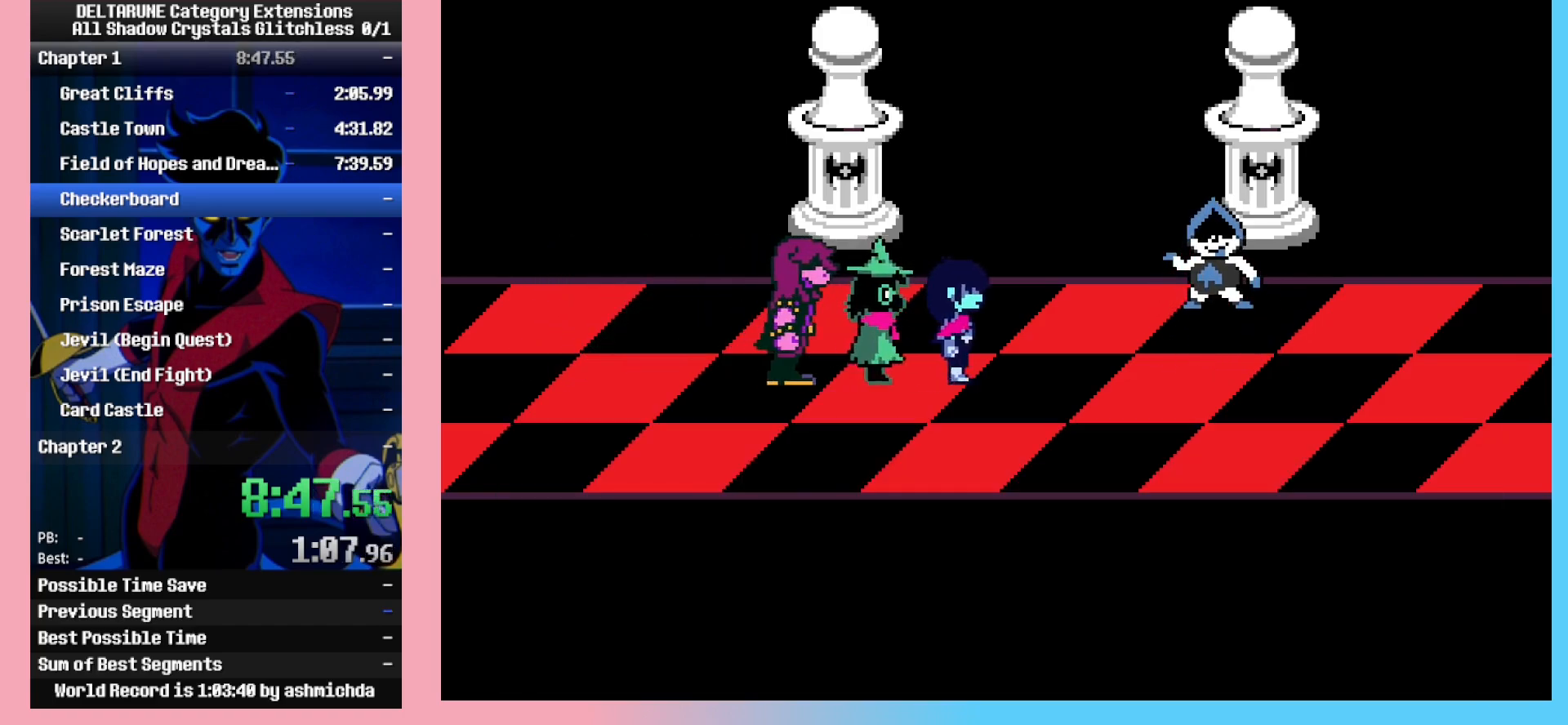
{"keys": ["return"], "events": [[17, "return", "down"], [17, "z", "down"], [67, "return", "up"], [67, "z", "up"], [150, "return", "down"], [150, "z", "down"], [250, "return", "up"], [250, "z", "up"], [333, "return", "down"], [333, "z", "down"], [383, "return", "up"], [433, "z", "up"], [483, "return", "down"]]}
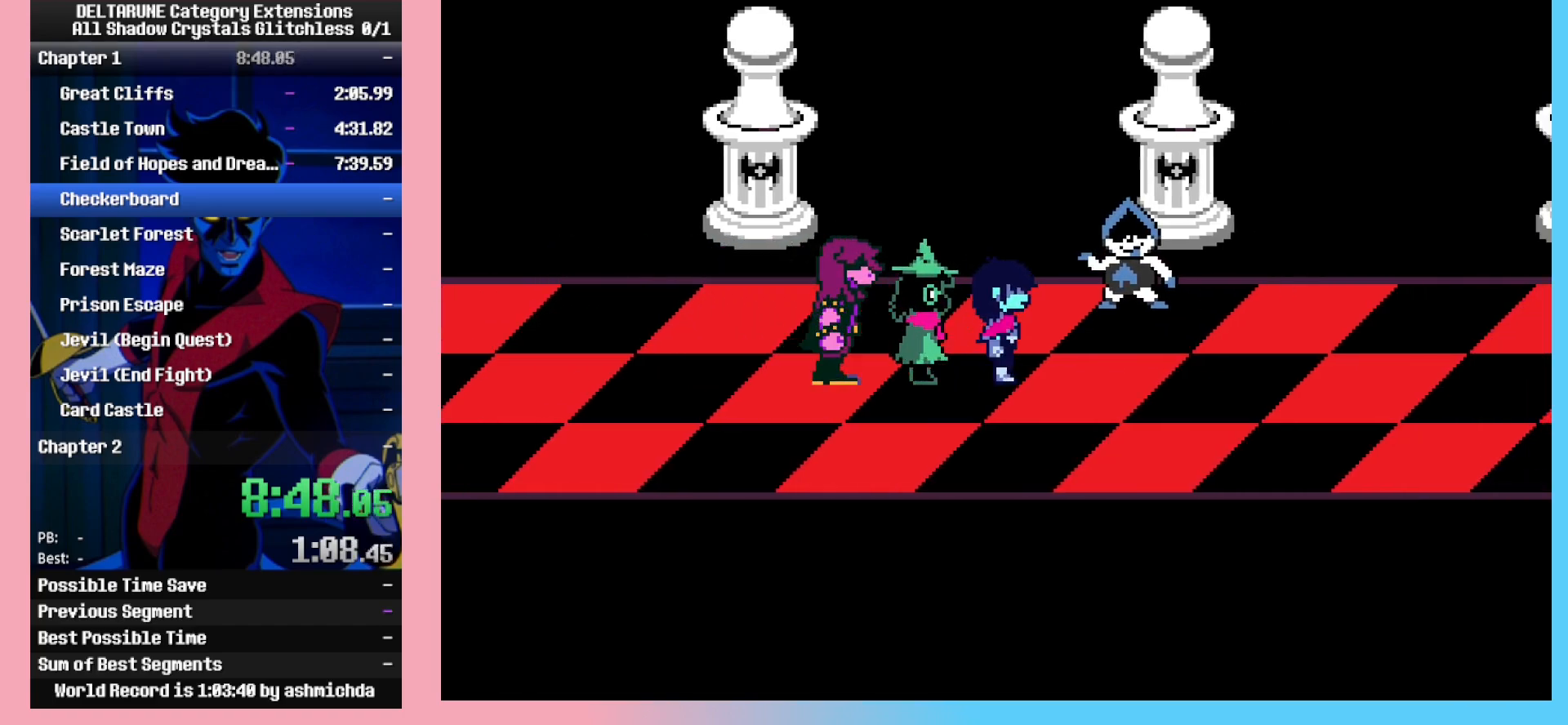
{"keys": ["return", "z"], "events": [[33, "z", "down"], [83, "return", "up"], [83, "z", "up"], [167, "return", "down"], [167, "z", "down"], [217, "return", "up"], [267, "z", "up"], [317, "return", "down"], [367, "z", "down"], [400, "return", "up"], [450, "z", "up"], [500, "return", "down"], [500, "z", "down"]]}
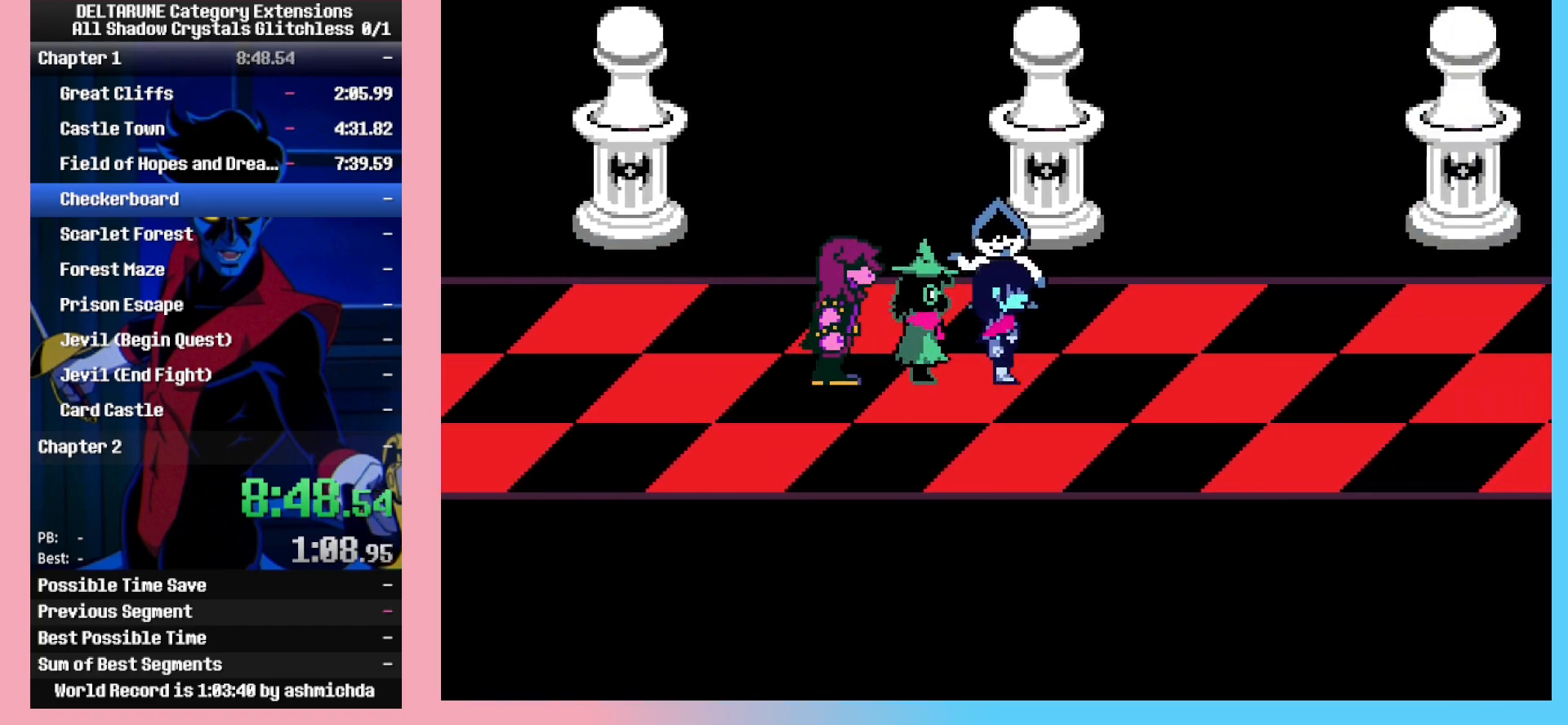
{"keys": ["z"], "events": [[100, "return", "up"], [133, "z", "up"], [183, "return", "down"], [183, "z", "down"], [283, "return", "up"], [283, "z", "up"], [367, "return", "down"], [367, "z", "down"], [467, "return", "up"]]}
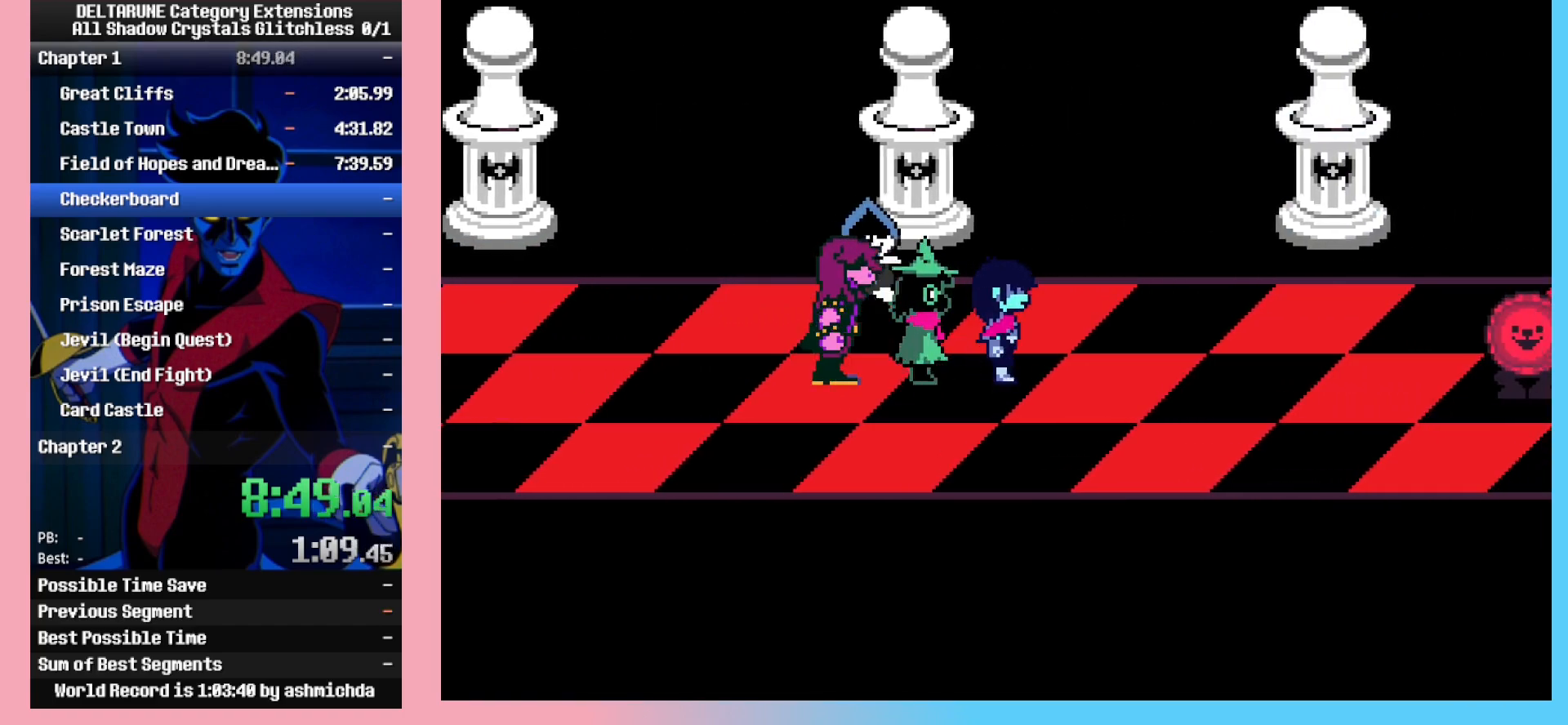
{"keys": ["return", "z"], "events": [[17, "z", "up"], [100, "return", "down"], [100, "z", "down"], [200, "return", "up"], [250, "z", "up"], [300, "return", "down"], [300, "z", "down"], [383, "return", "up"], [433, "z", "up"], [483, "return", "down"], [483, "z", "down"]]}
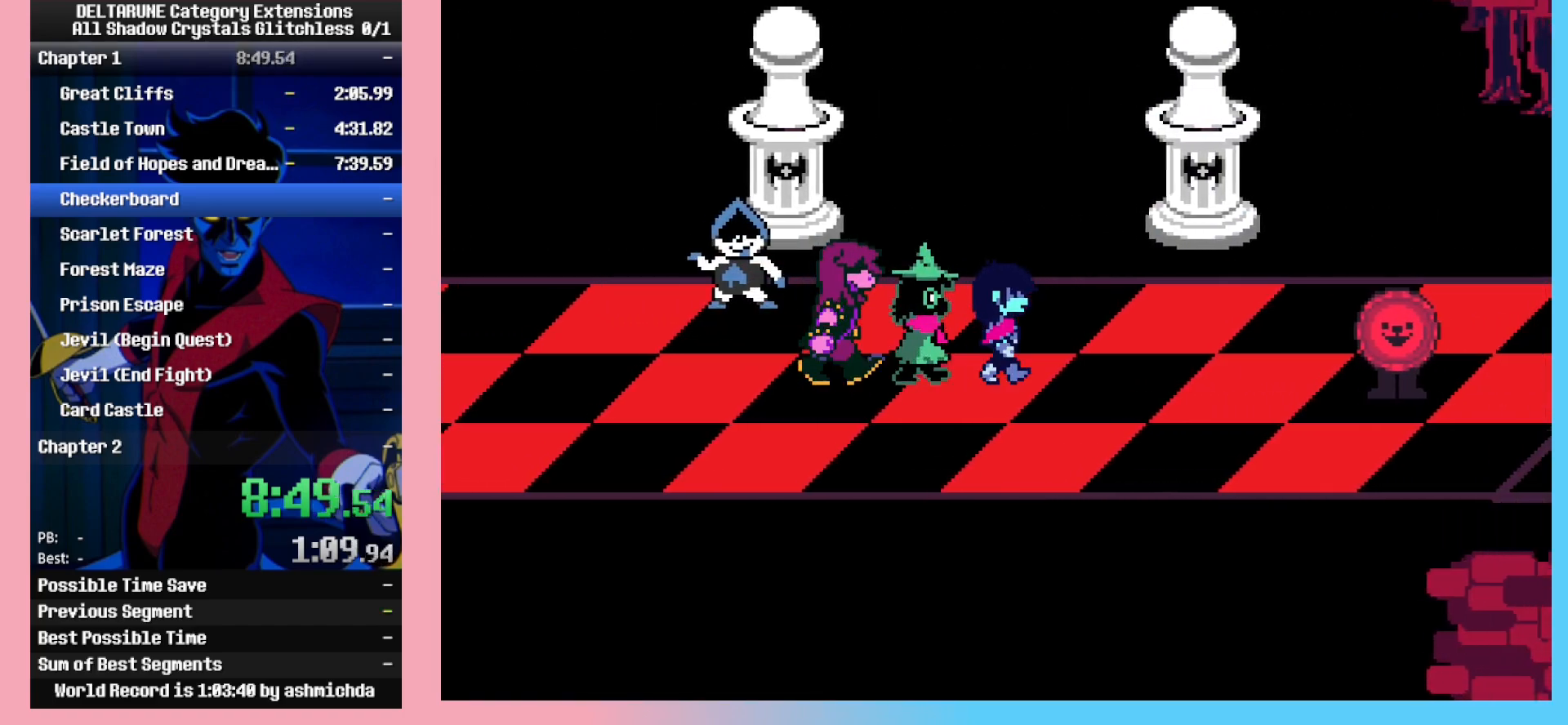
{"keys": ["z"], "events": [[67, "return", "up"], [117, "z", "up"], [167, "return", "down"], [167, "z", "down"], [267, "return", "up"], [267, "z", "up"], [350, "return", "down"], [400, "z", "down"], [450, "return", "up"]]}
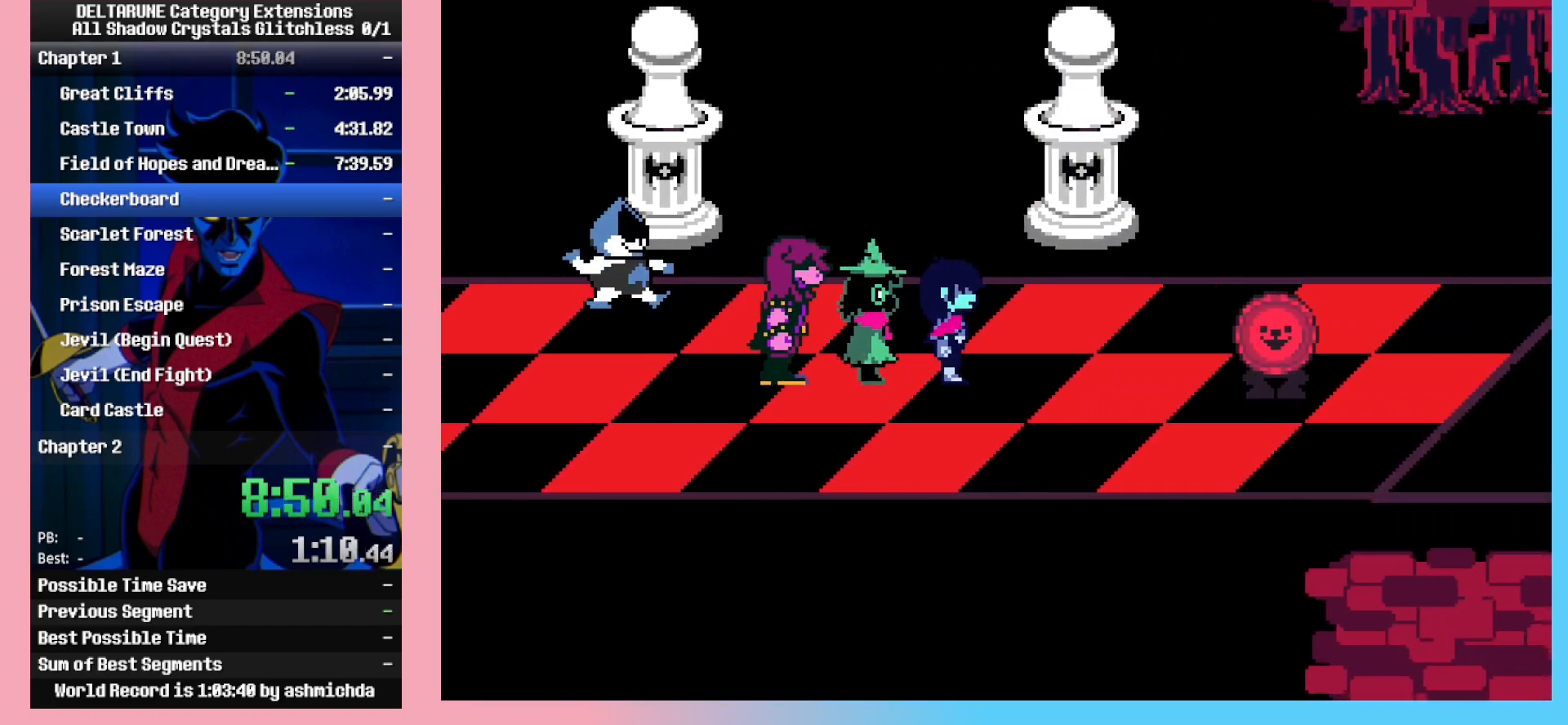
{"keys": ["z"], "events": [[183, "z", "up"], [233, "return", "down"], [283, "return", "up"], [283, "z", "down"], [367, "z", "up"], [417, "return", "down"], [467, "return", "up"], [467, "z", "down"]]}
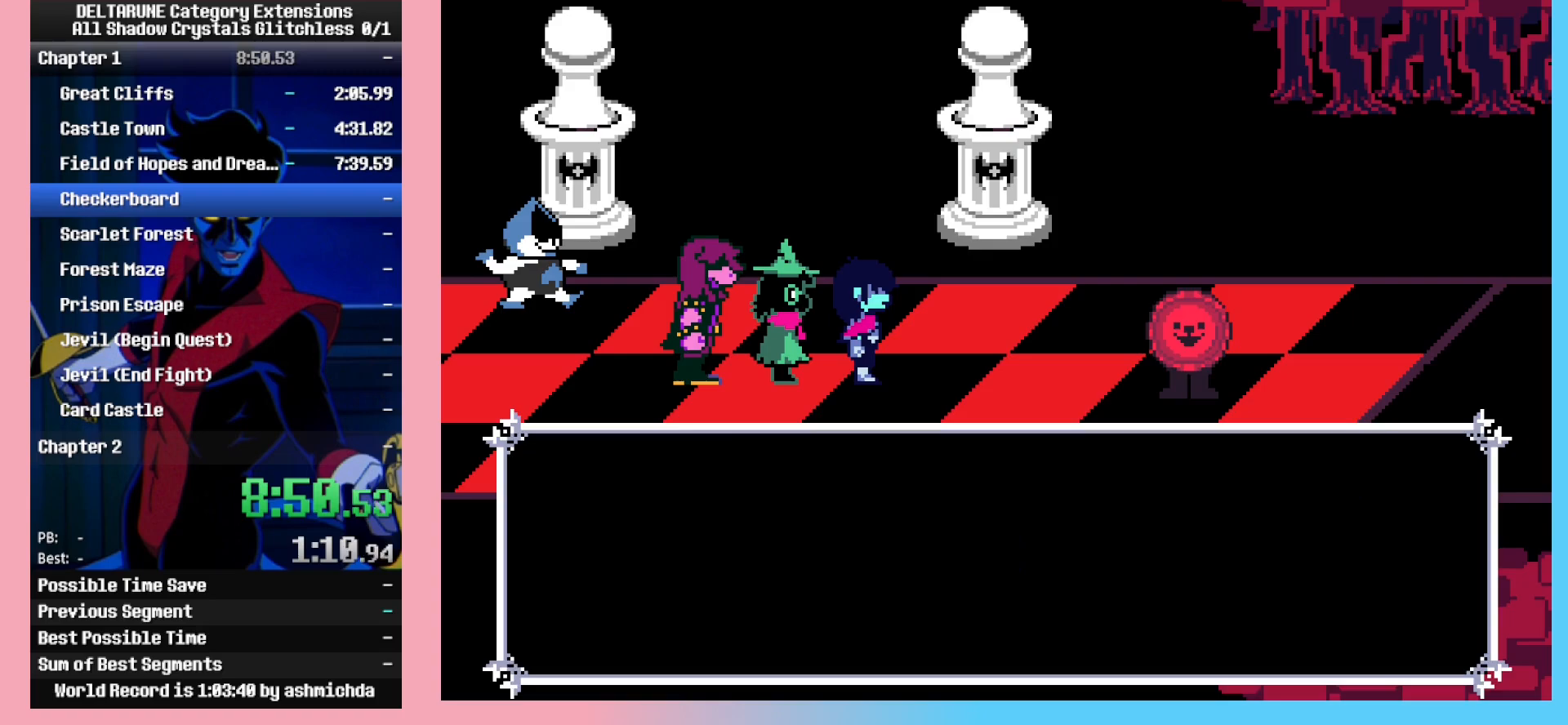
{"keys": ["z"], "events": [[17, "return", "down"], [17, "z", "up"], [67, "return", "up"], [67, "z", "down"], [100, "return", "down"], [150, "return", "up"], [200, "return", "down"], [200, "z", "up"], [250, "return", "up"], [250, "z", "down"], [300, "z", "up"], [333, "return", "down"], [333, "z", "down"], [383, "return", "up"], [383, "z", "up"], [433, "return", "down"], [433, "z", "down"], [483, "return", "up"]]}
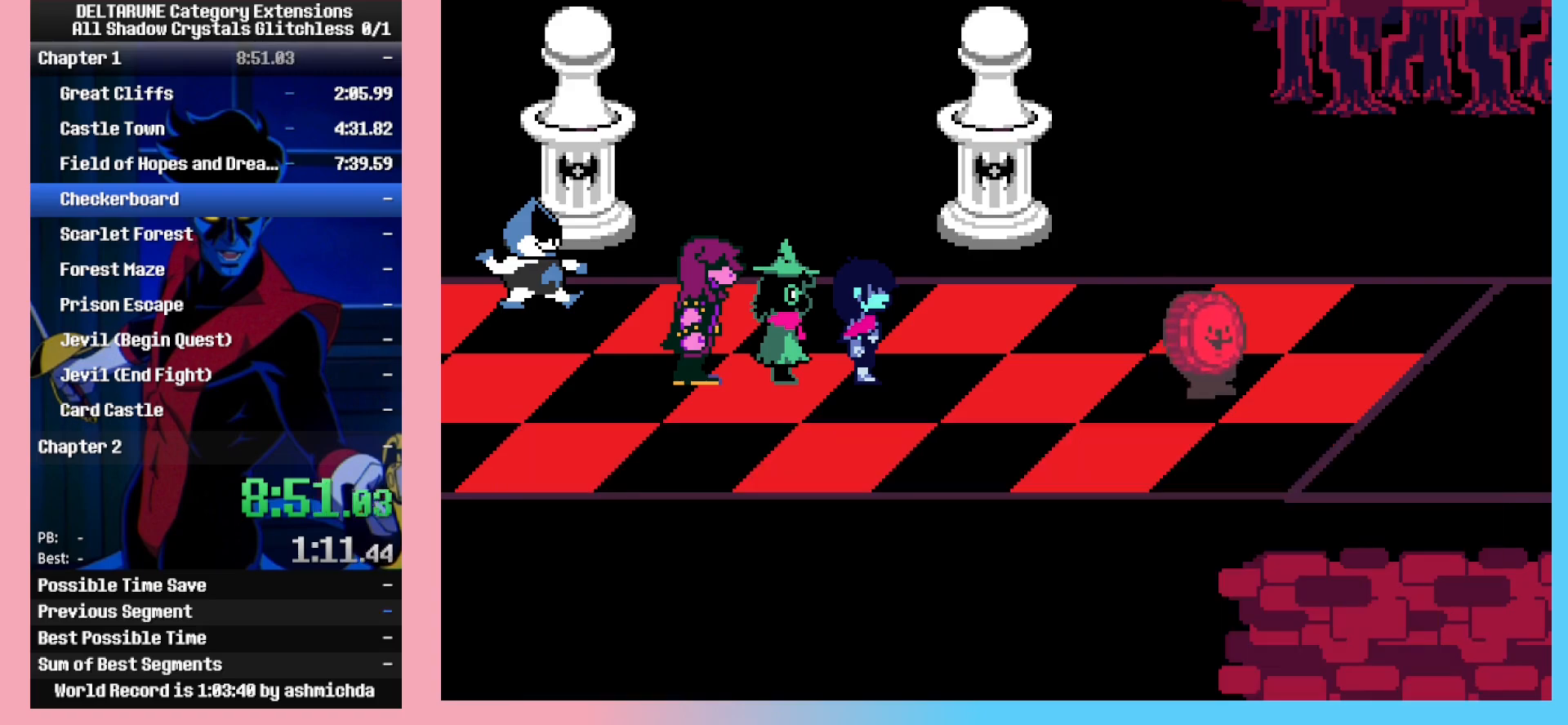
{"keys": [], "events": [[33, "z", "up"]]}